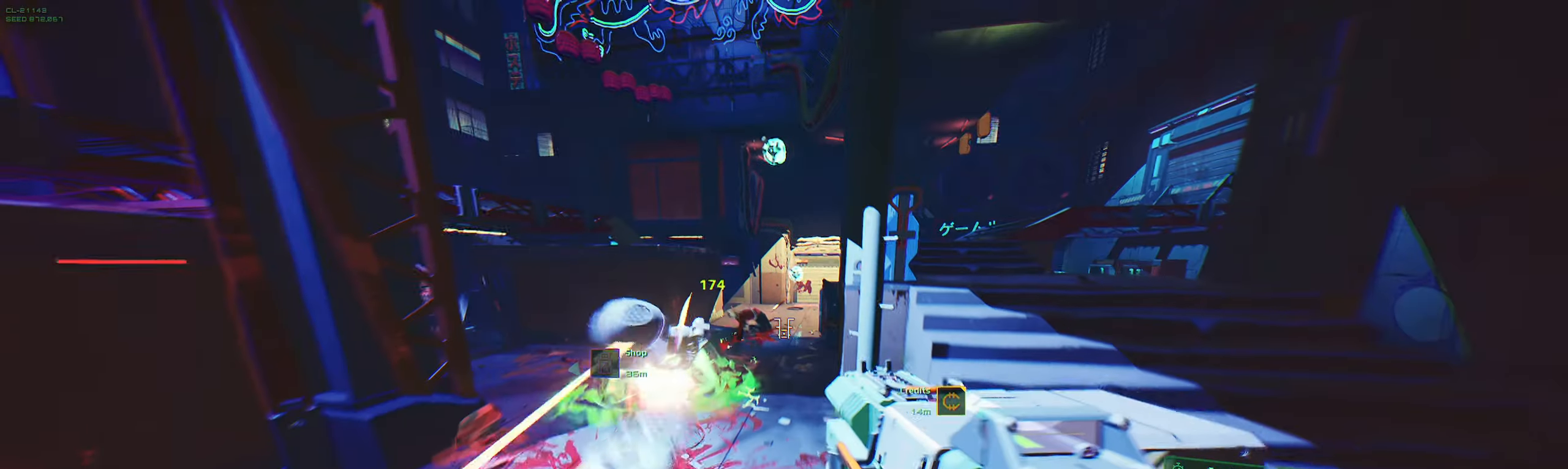
Gameplay with keyboard; each line is a JSON object with the keys held at the frame after it. "events" lists presses ("down") and releases ("up") of "2", "3", "4", "5", "6", "7", "8", "a", "b", "c", "ctrl", "d", "e", "f", "g", "q", "r", "s", "shift", "space", "t", "v", "w", "x" and "z" between this image and that frame as [ms after this image, input, new state], when the widget could be followed in between. No other keys are recorded. Mouse input is not recorded.
{"keys": ["d", "s"], "events": [[284, "s", "down"]]}
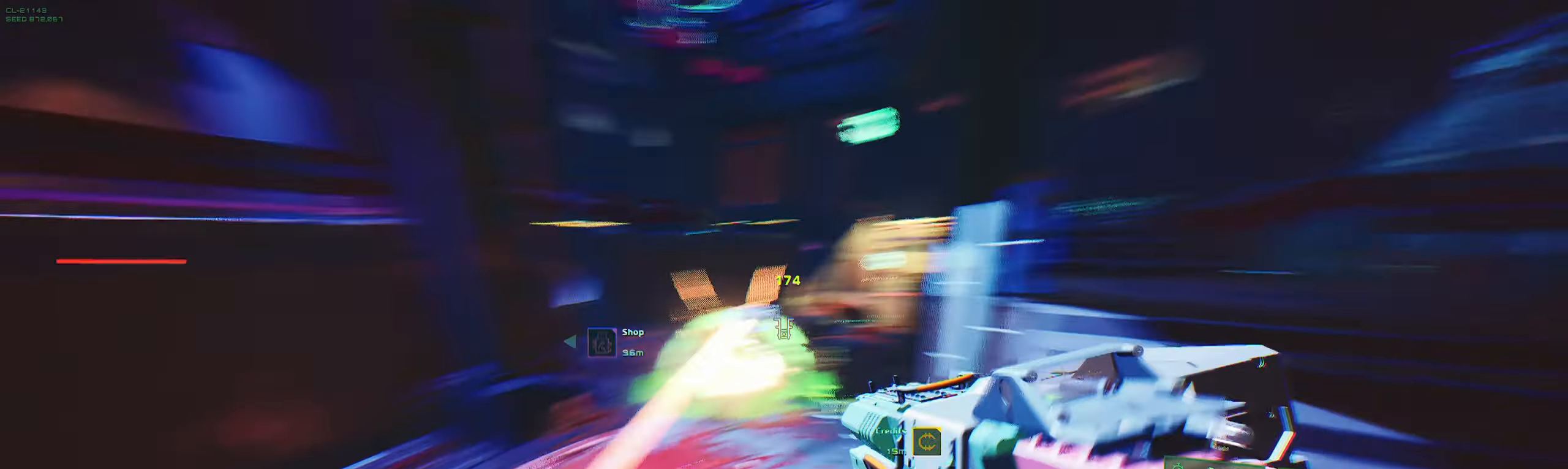
{"keys": ["w"], "events": [[167, "s", "up"], [267, "w", "down"], [300, "d", "up"]]}
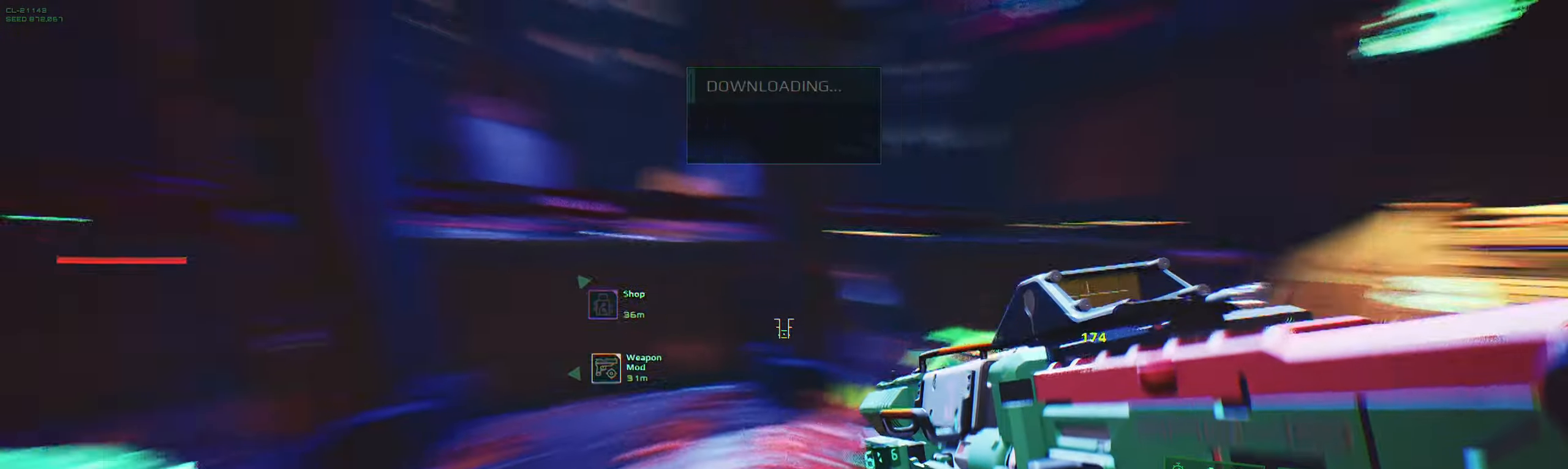
{"keys": ["w"], "events": [[17, "a", "down"], [367, "a", "up"]]}
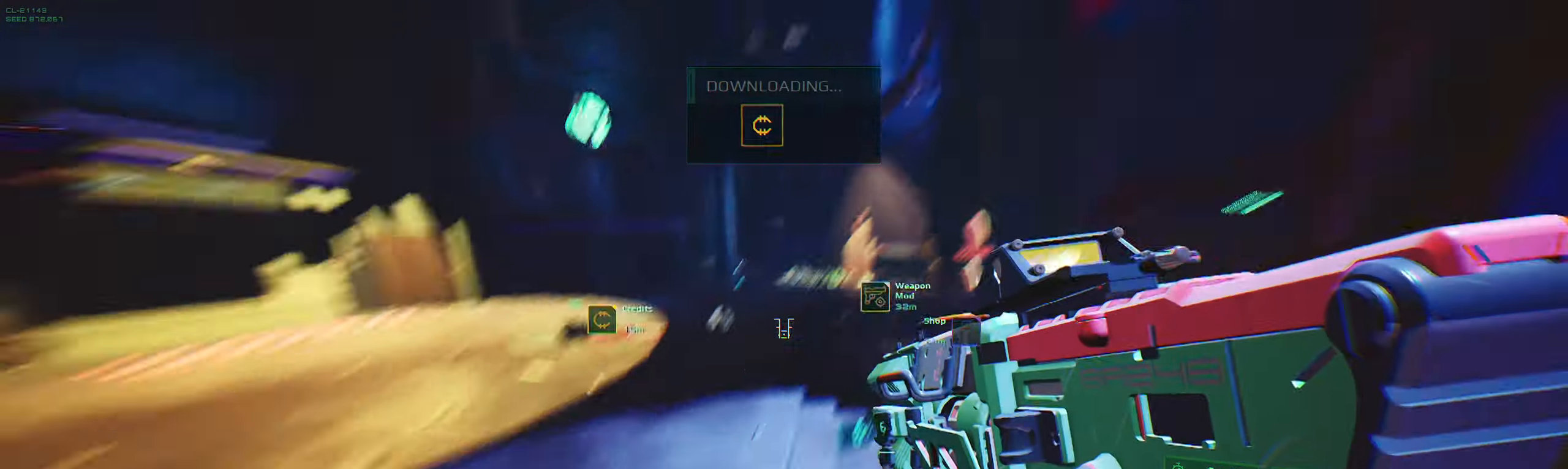
{"keys": ["w"], "events": [[17, "q", "down"], [150, "q", "up"], [334, "q", "down"], [450, "q", "up"]]}
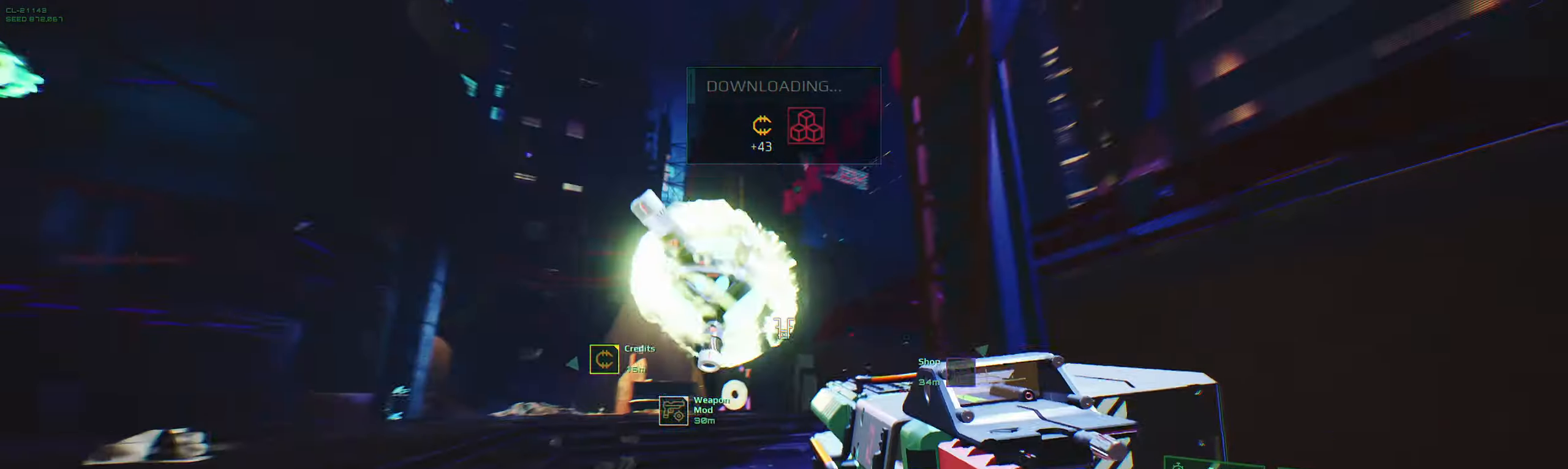
{"keys": ["w"], "events": [[84, "q", "down"], [234, "q", "up"]]}
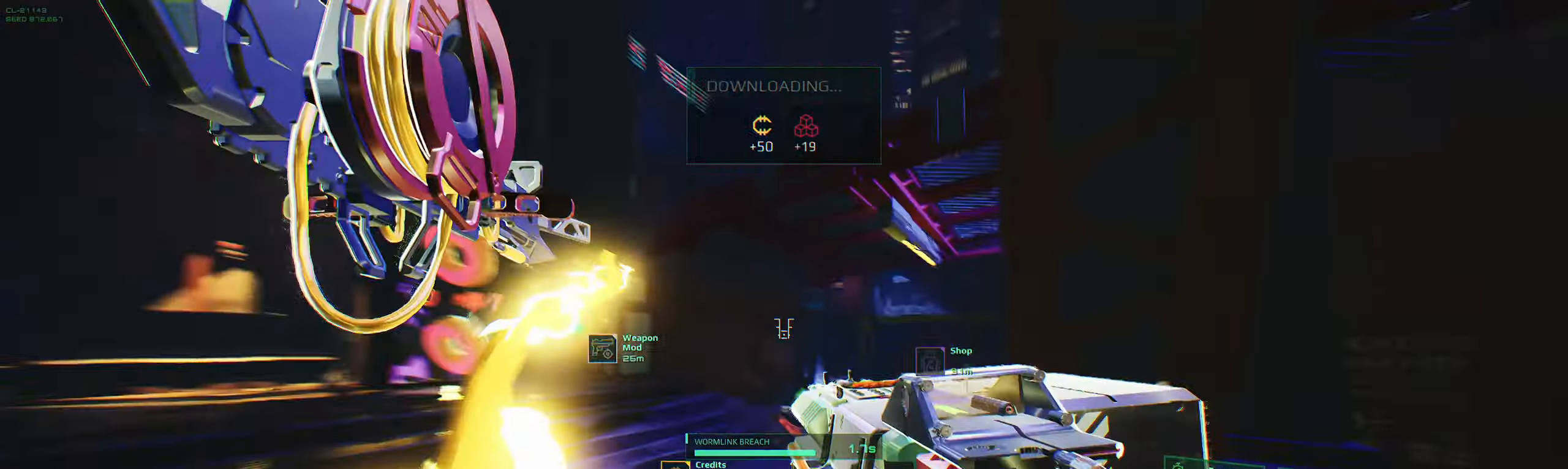
{"keys": ["w"], "events": []}
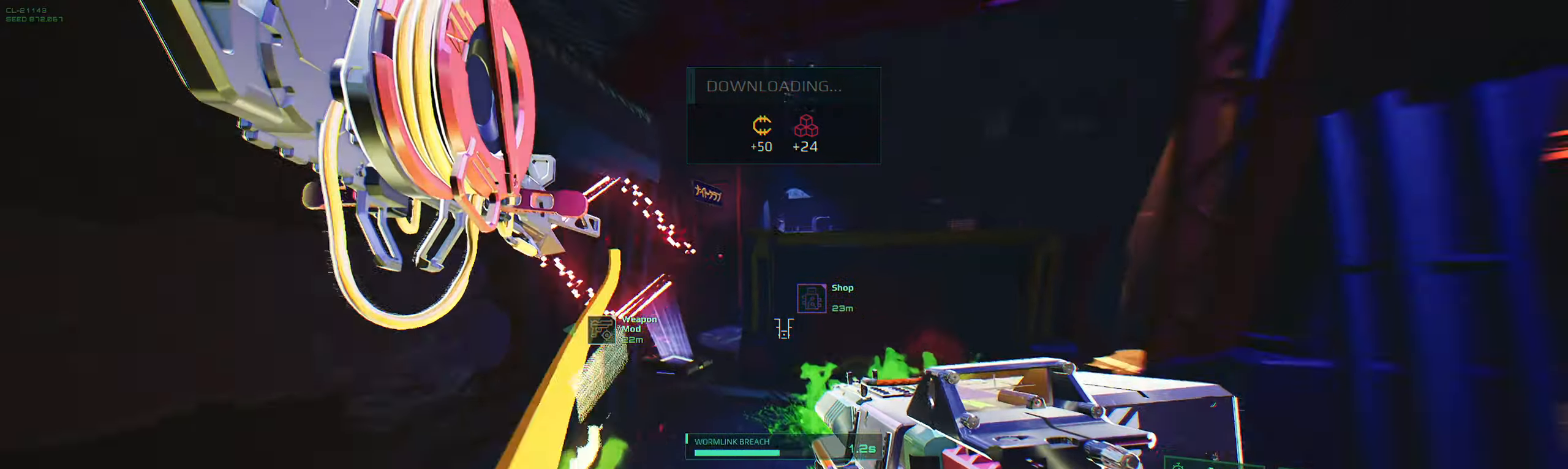
{"keys": ["w"], "events": [[33, "space", "down"], [116, "space", "up"], [266, "space", "down"], [483, "space", "up"]]}
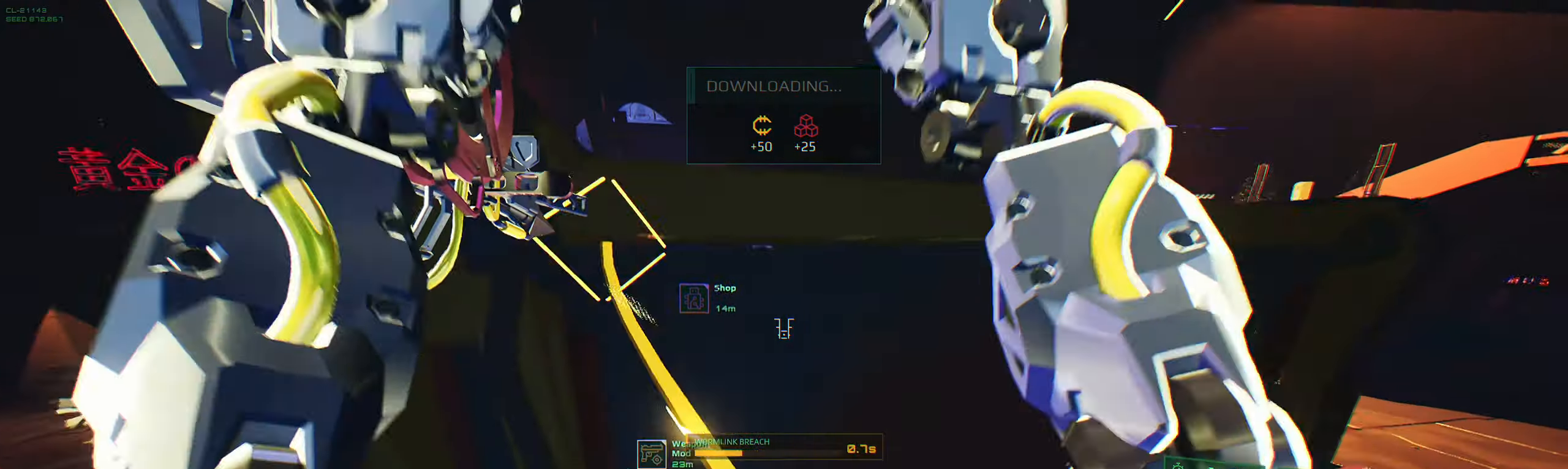
{"keys": ["w"], "events": []}
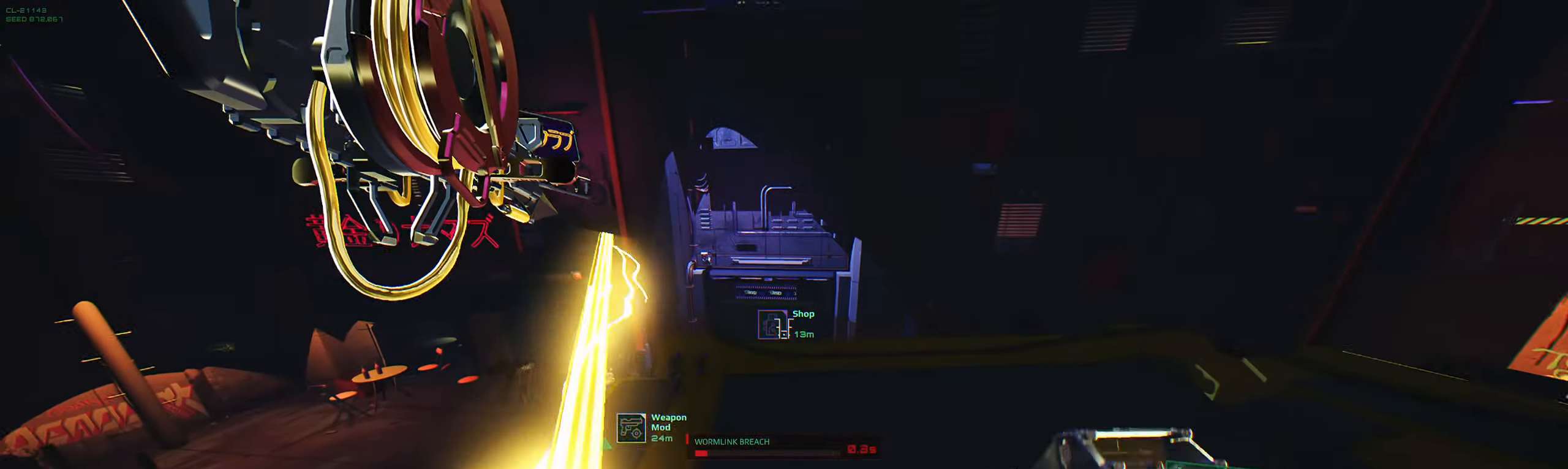
{"keys": [], "events": [[83, "shift", "down"], [283, "shift", "up"], [500, "w", "up"]]}
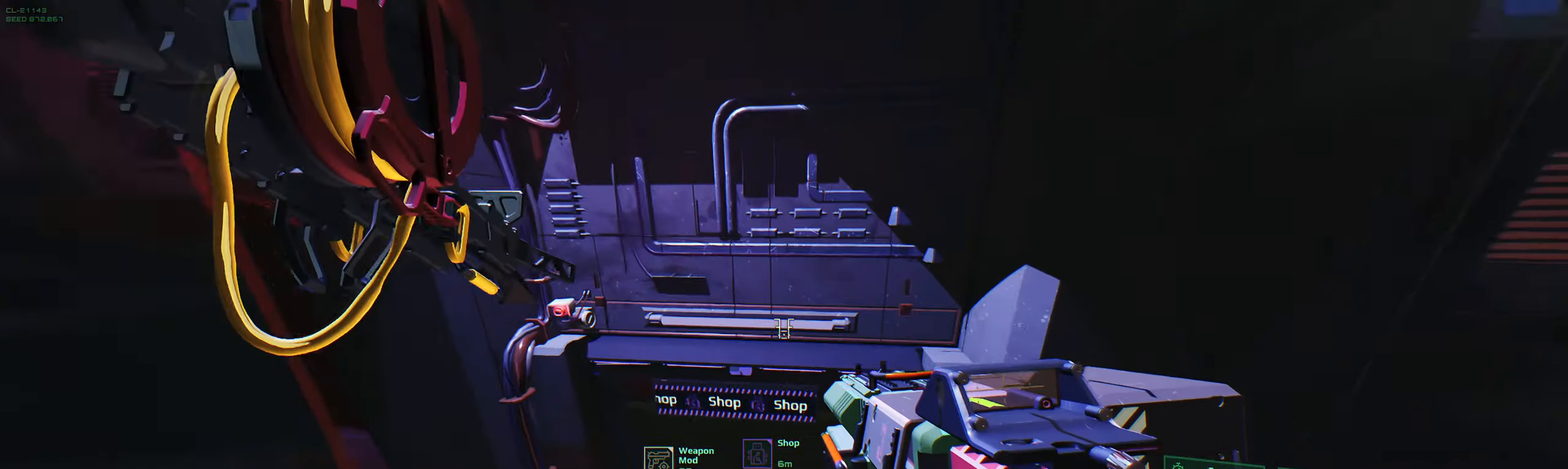
{"keys": ["w"], "events": [[233, "w", "down"]]}
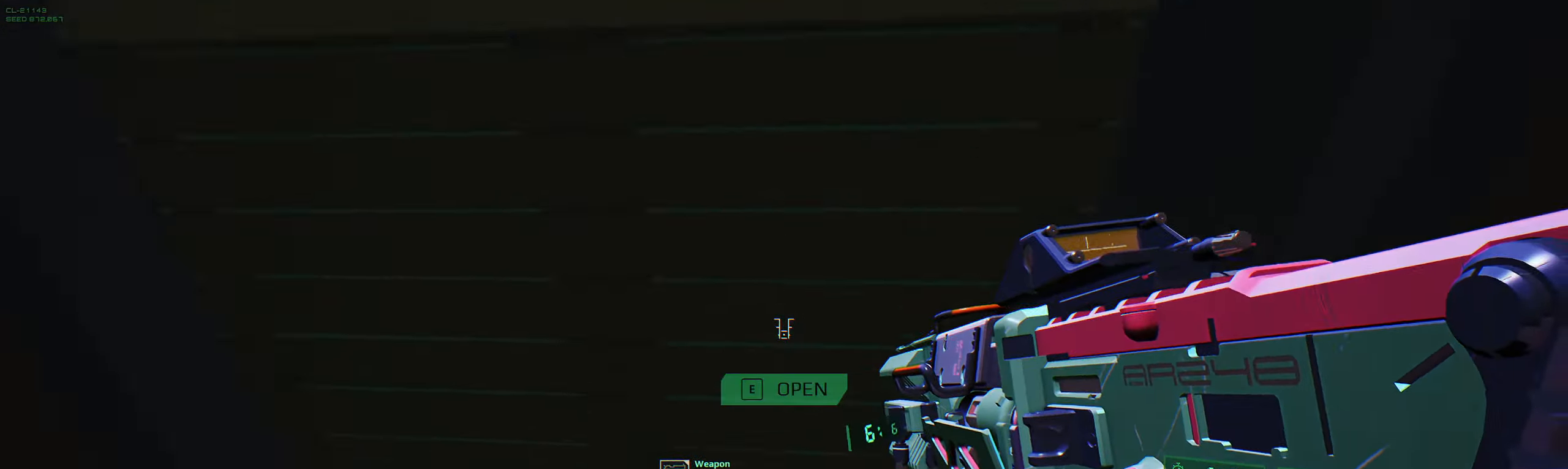
{"keys": [], "events": [[50, "e", "down"], [116, "w", "up"], [183, "e", "up"]]}
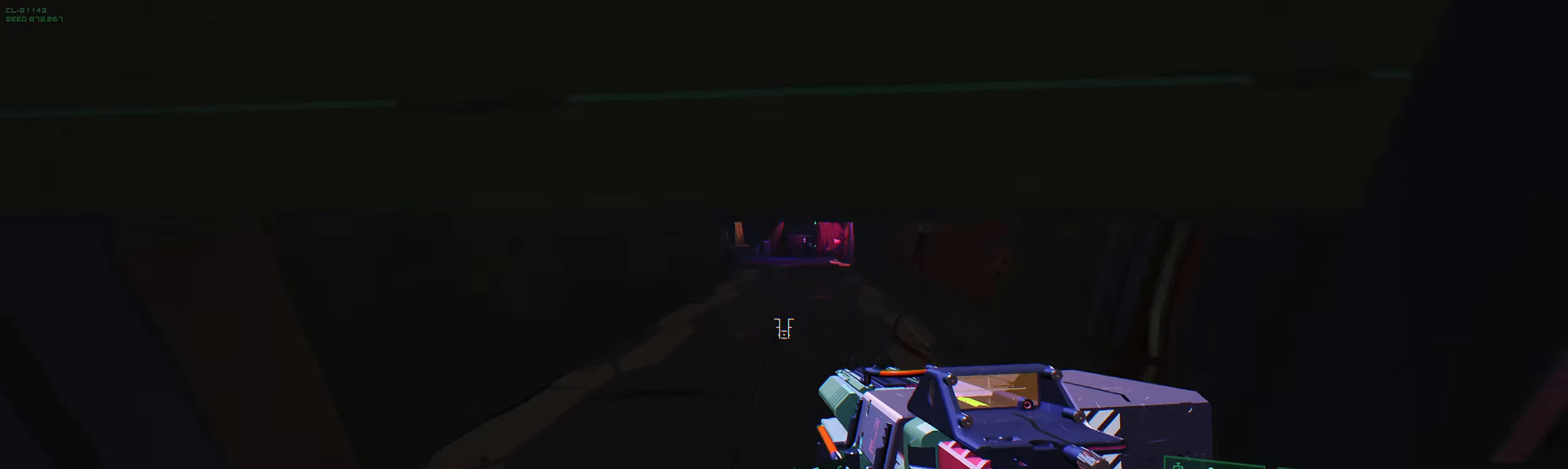
{"keys": ["shift", "w"], "events": [[33, "w", "down"], [383, "shift", "down"]]}
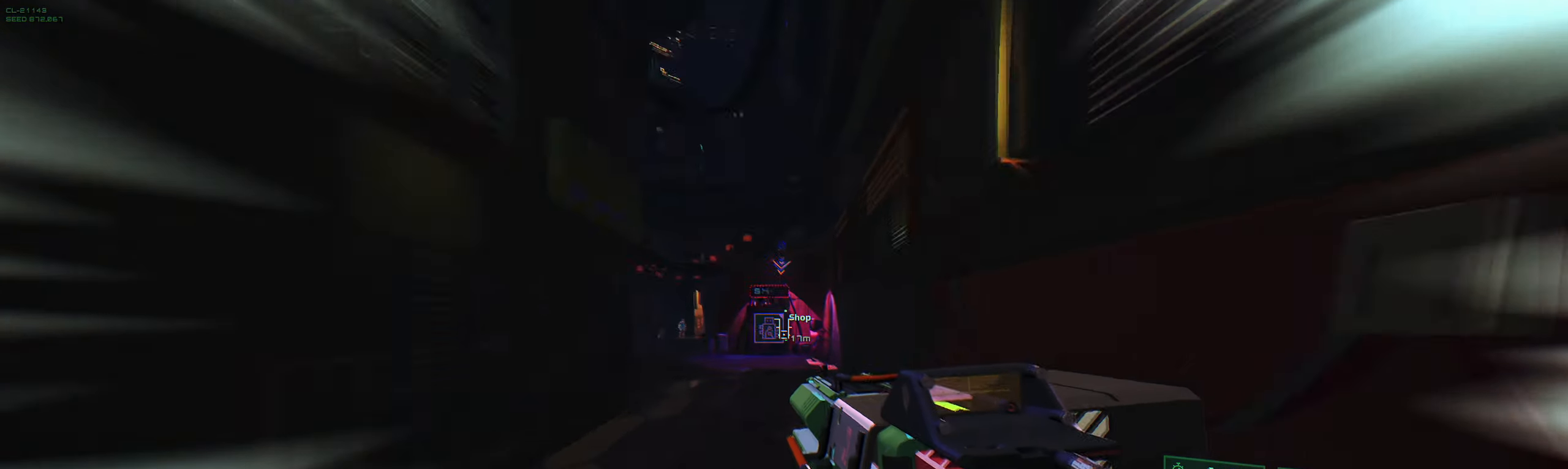
{"keys": ["w"], "events": [[16, "shift", "up"], [350, "shift", "down"], [500, "shift", "up"]]}
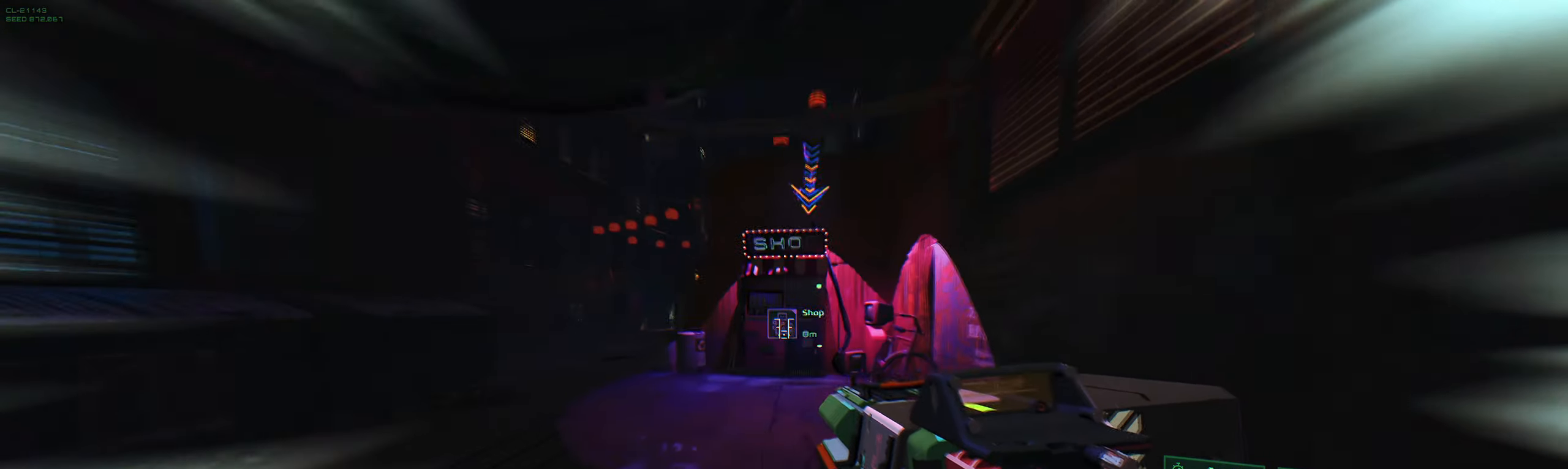
{"keys": ["w"], "events": []}
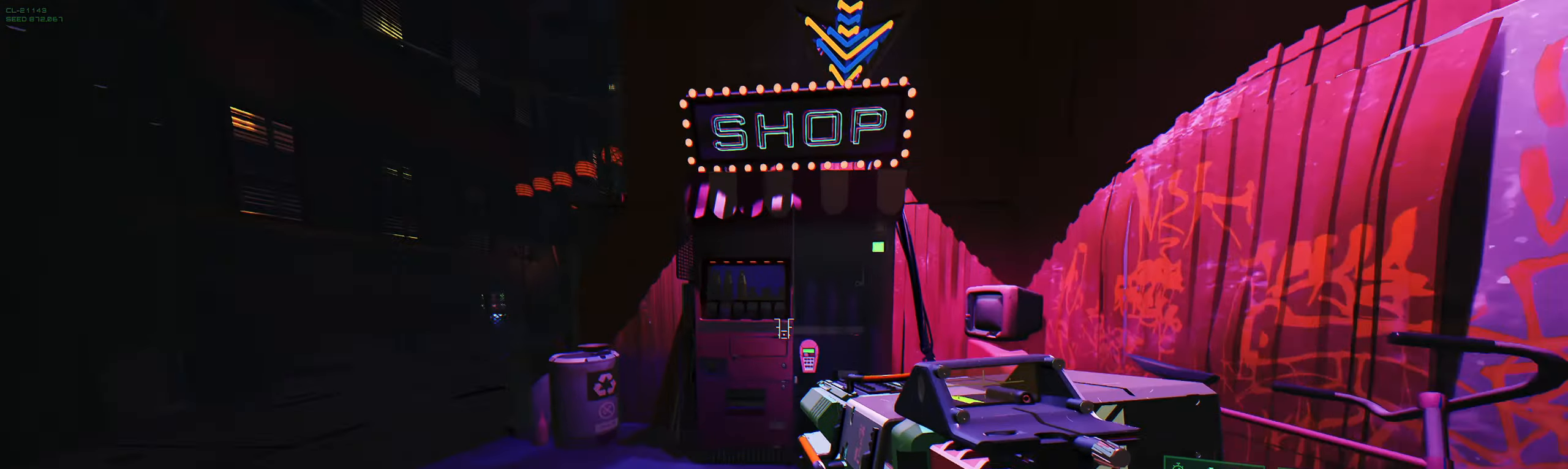
{"keys": [], "events": [[266, "e", "down"], [300, "w", "up"], [416, "e", "up"]]}
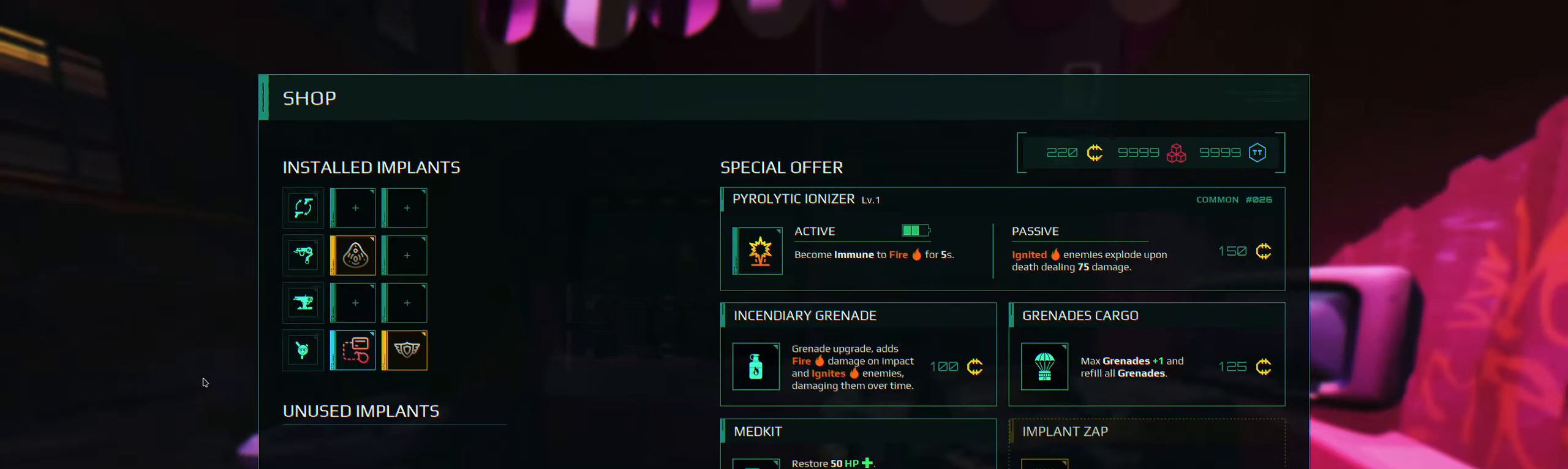
{"keys": [], "events": []}
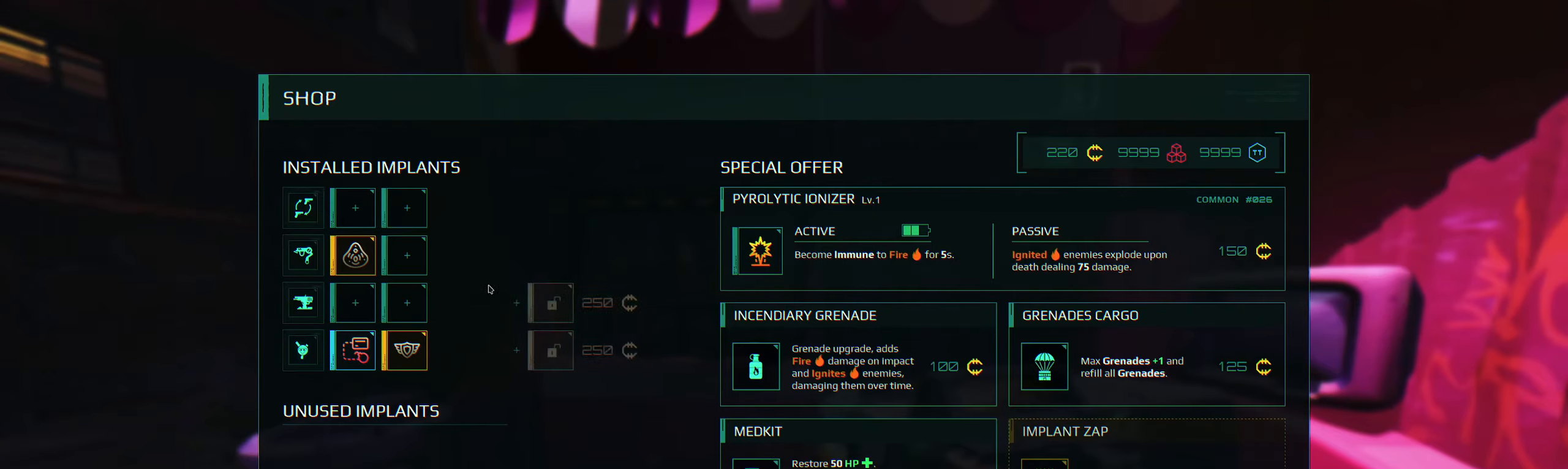
{"keys": [], "events": []}
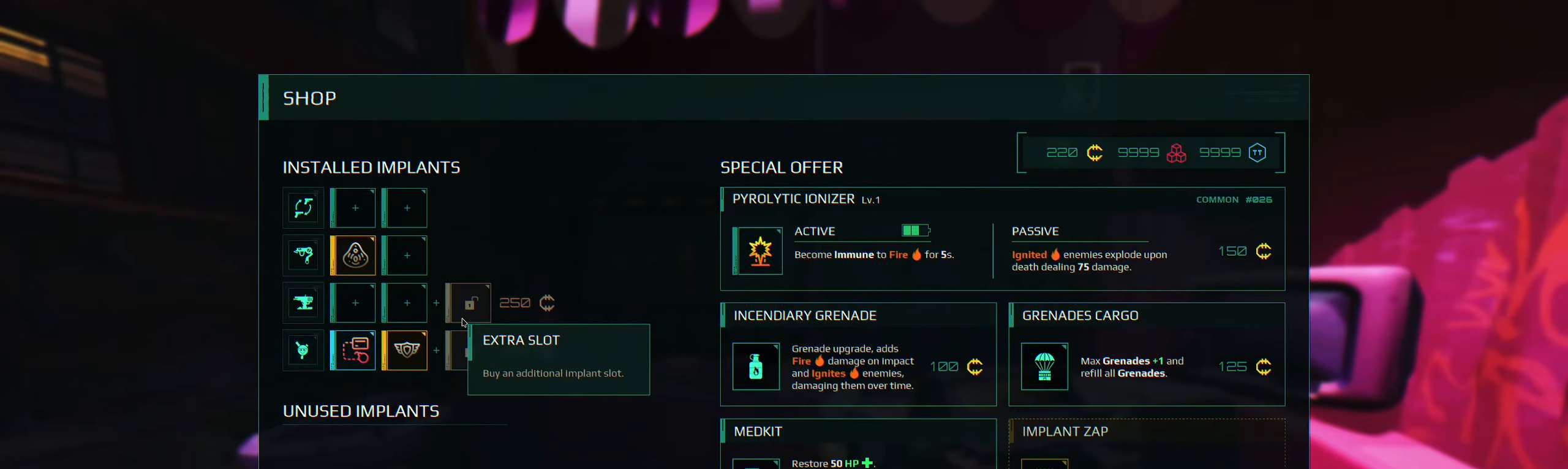
{"keys": [], "events": []}
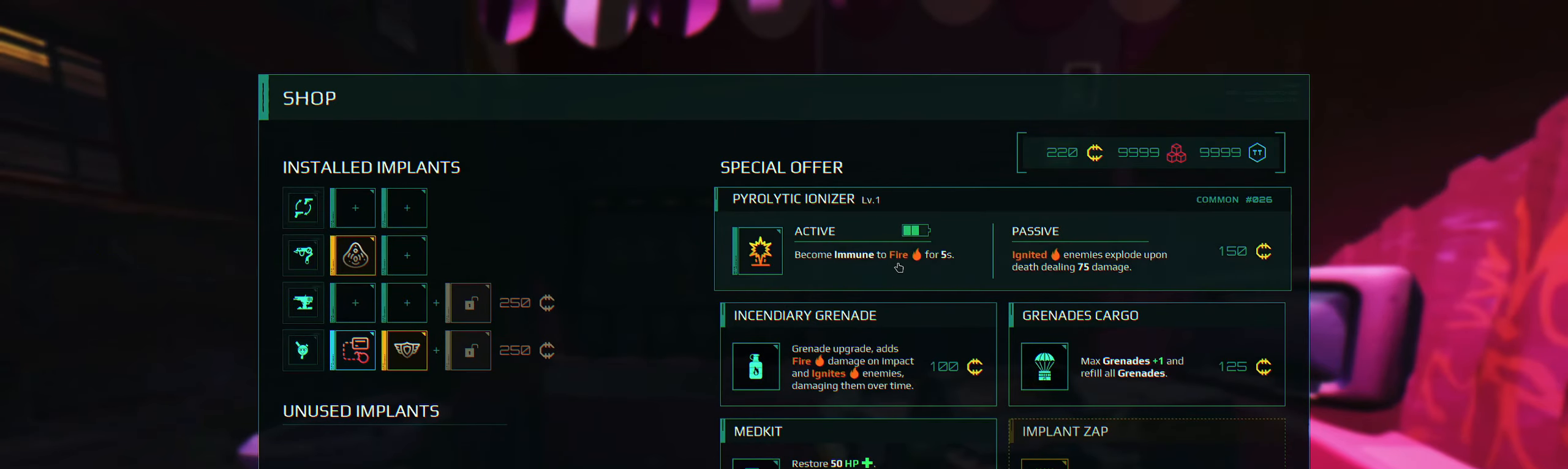
{"keys": [], "events": []}
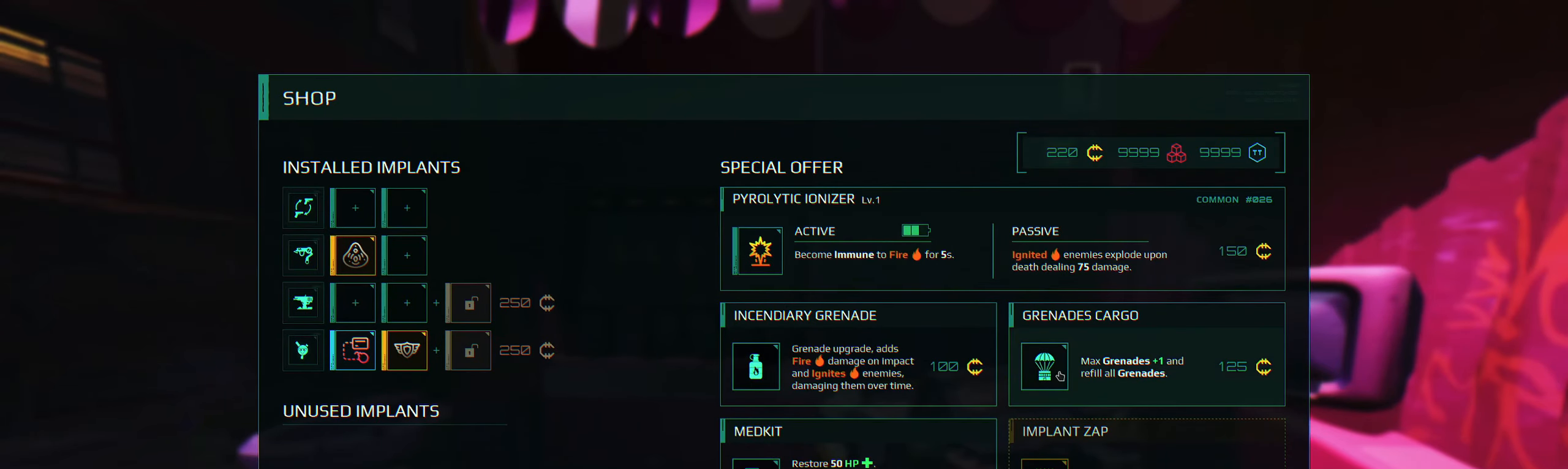
{"keys": [], "events": []}
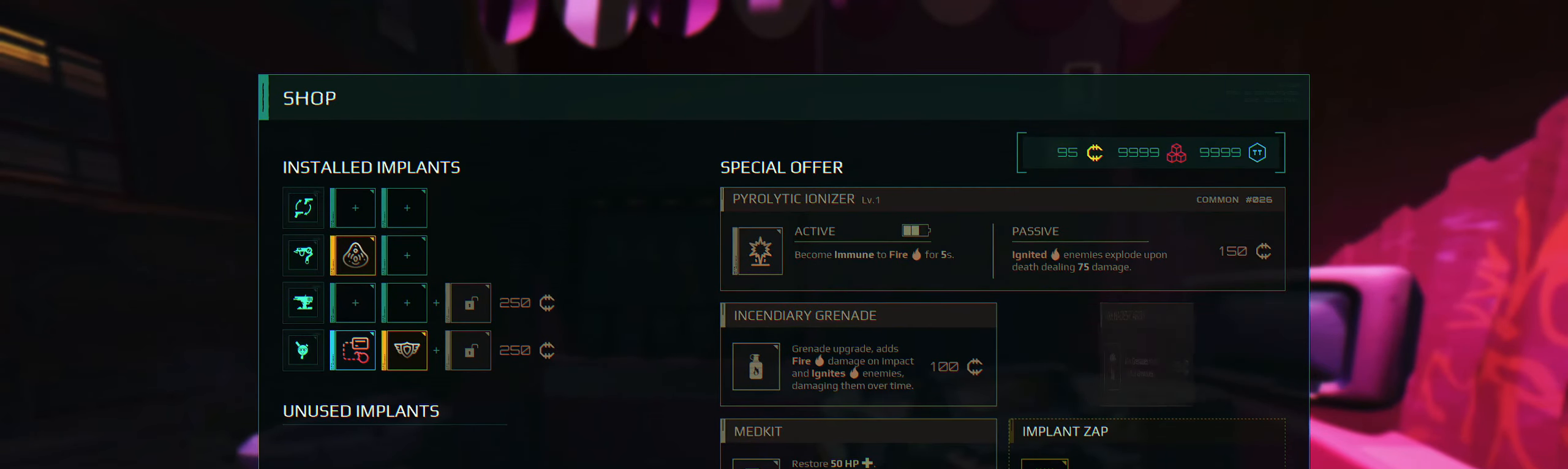
{"keys": [], "events": []}
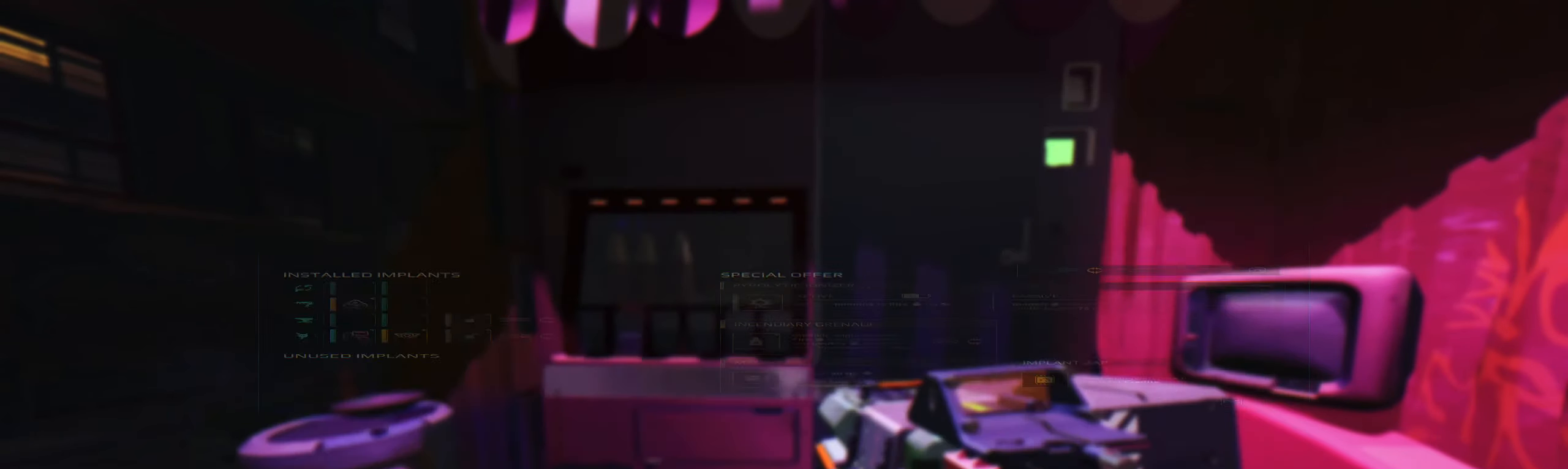
{"keys": ["a", "w"], "events": [[100, "a", "down"], [233, "w", "down"]]}
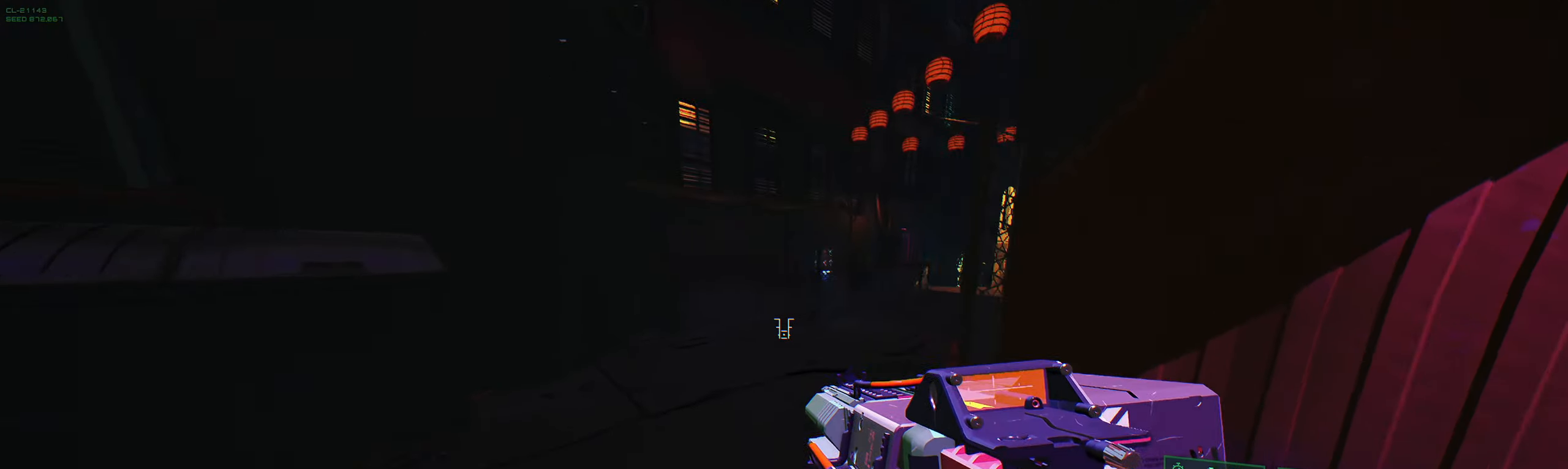
{"keys": ["w"], "events": [[33, "a", "up"], [167, "space", "down"], [267, "space", "up"], [317, "shift", "down"], [450, "shift", "up"]]}
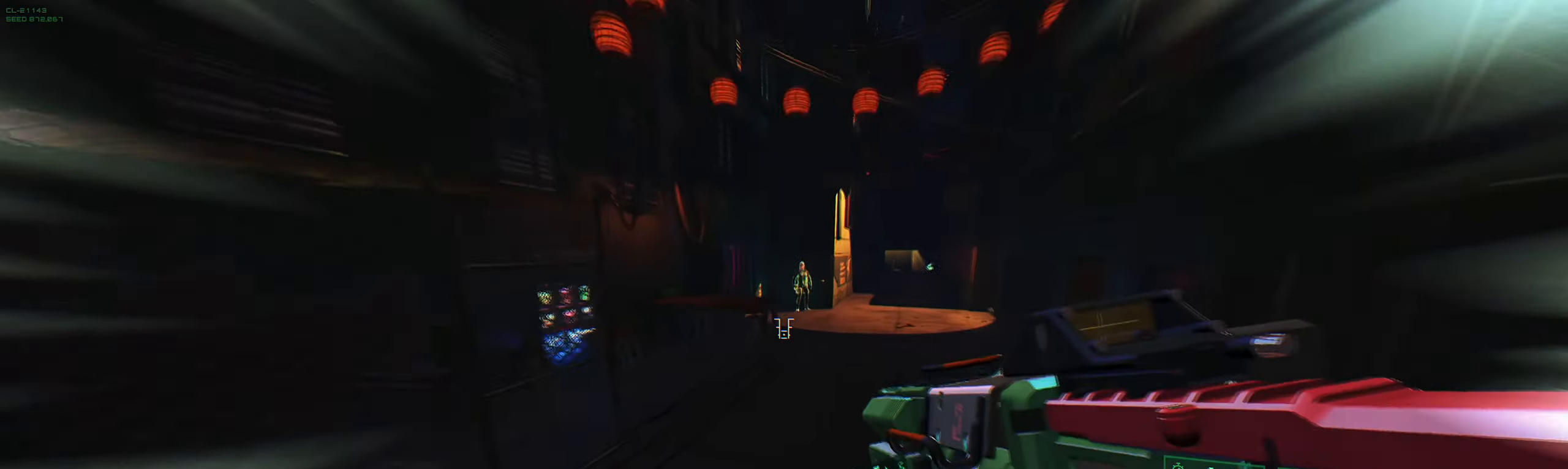
{"keys": ["w"], "events": [[150, "shift", "down"], [283, "shift", "up"]]}
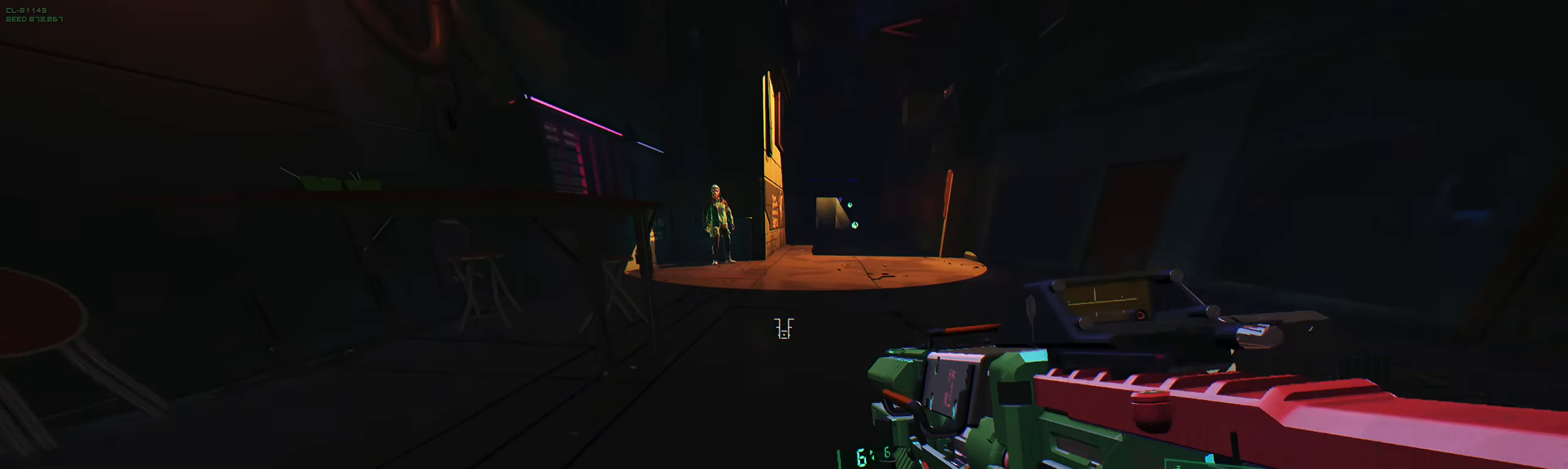
{"keys": ["w"], "events": [[267, "shift", "down"], [433, "shift", "up"]]}
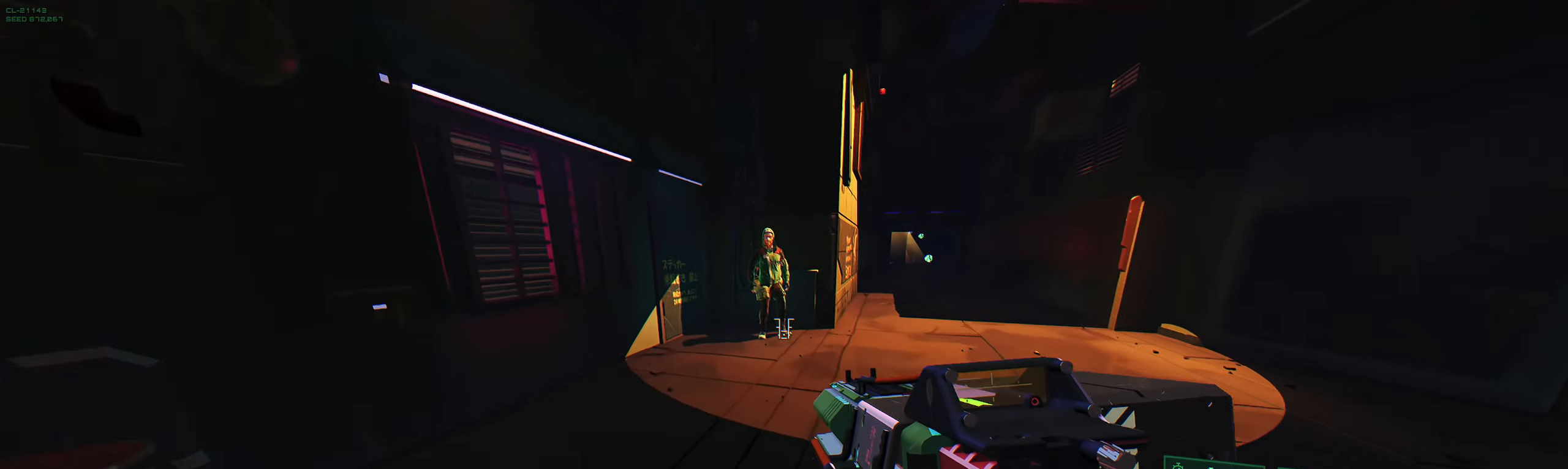
{"keys": ["w"], "events": []}
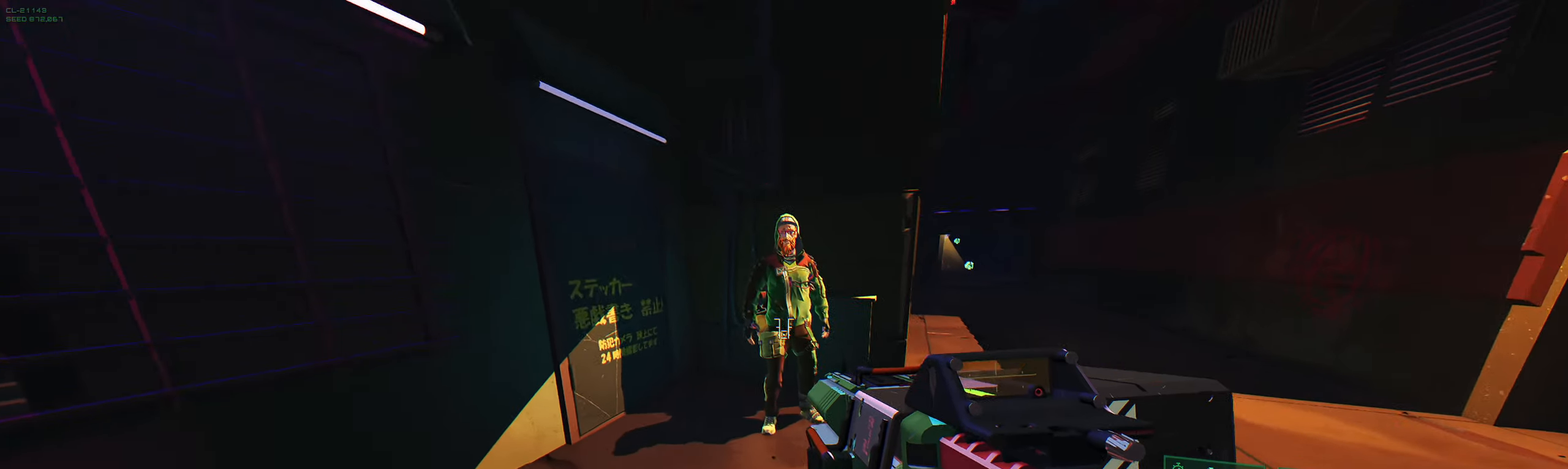
{"keys": [], "events": [[134, "w", "up"], [184, "e", "down"], [317, "e", "up"]]}
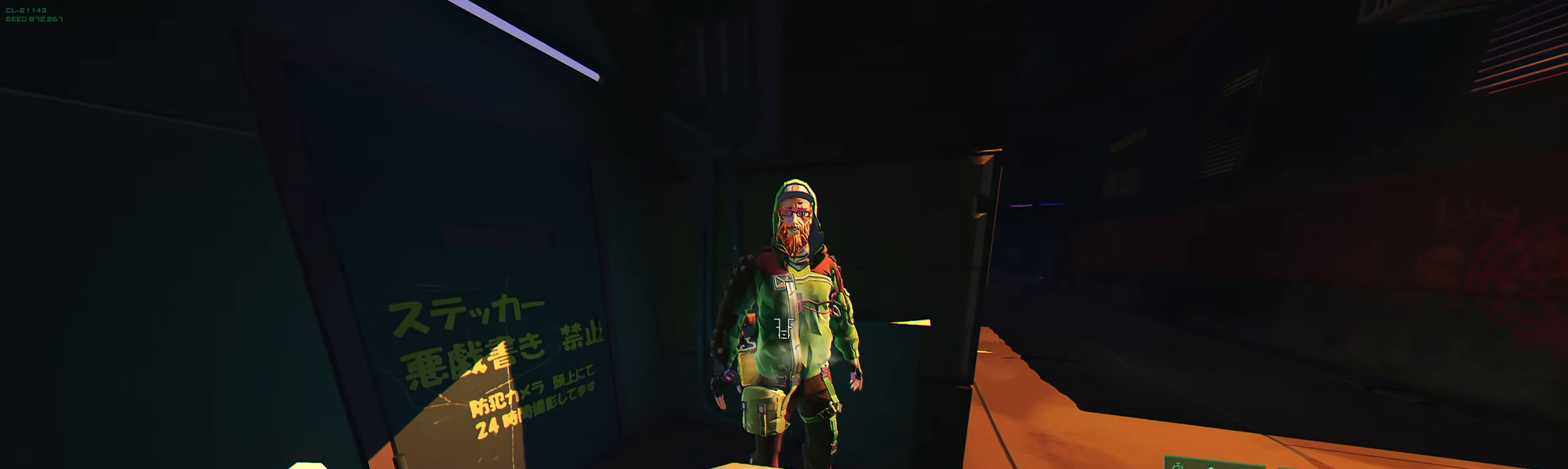
{"keys": [], "events": [[117, "w", "down"], [234, "e", "down"], [234, "w", "up"], [367, "e", "up"]]}